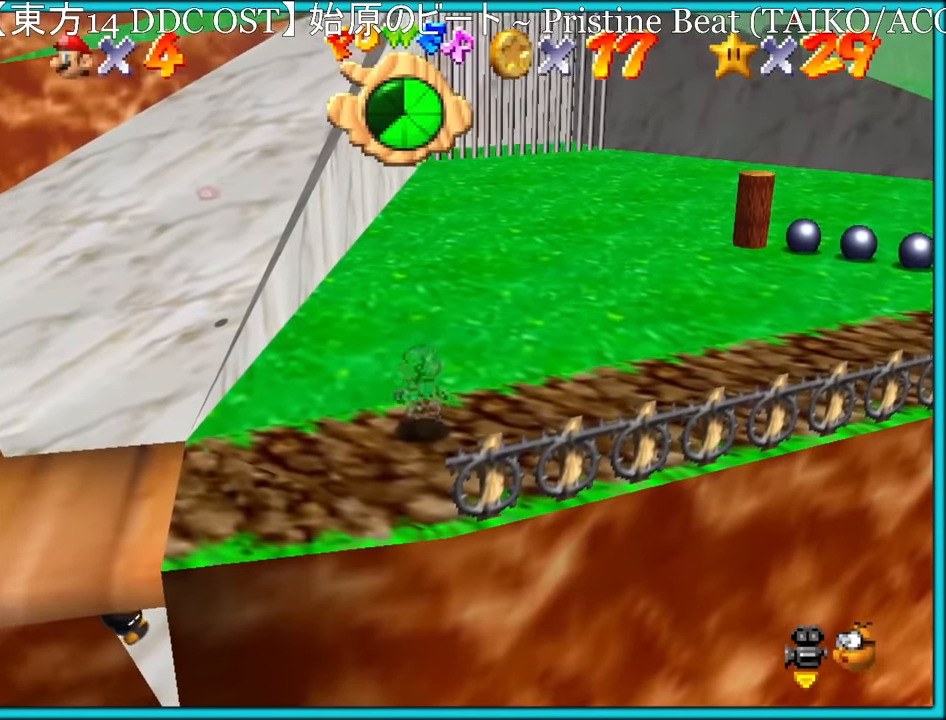
Gameplay with a controller (Nintendo layout); each line is a JSON object with the inputs held at the frame after it. "button_events" lists button changes between this image and that frame as [ms after this image, input, new state], when the widget could be followed in between (sticks are given only as held states). Not read: L3 R3.
{"buttons": [], "left_stick": "up-right", "button_events": [[150, "C_LEFT", "up"], [267, "A", "down"], [267, "B", "down"], [400, "A", "up"], [467, "B", "up"]]}
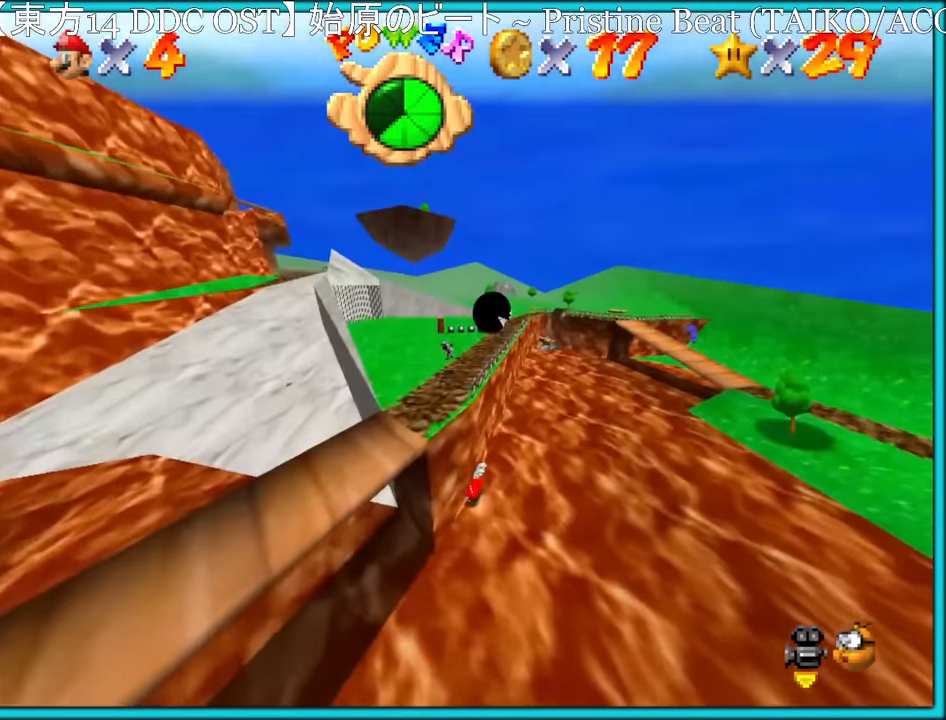
{"buttons": [], "left_stick": "up-right", "button_events": []}
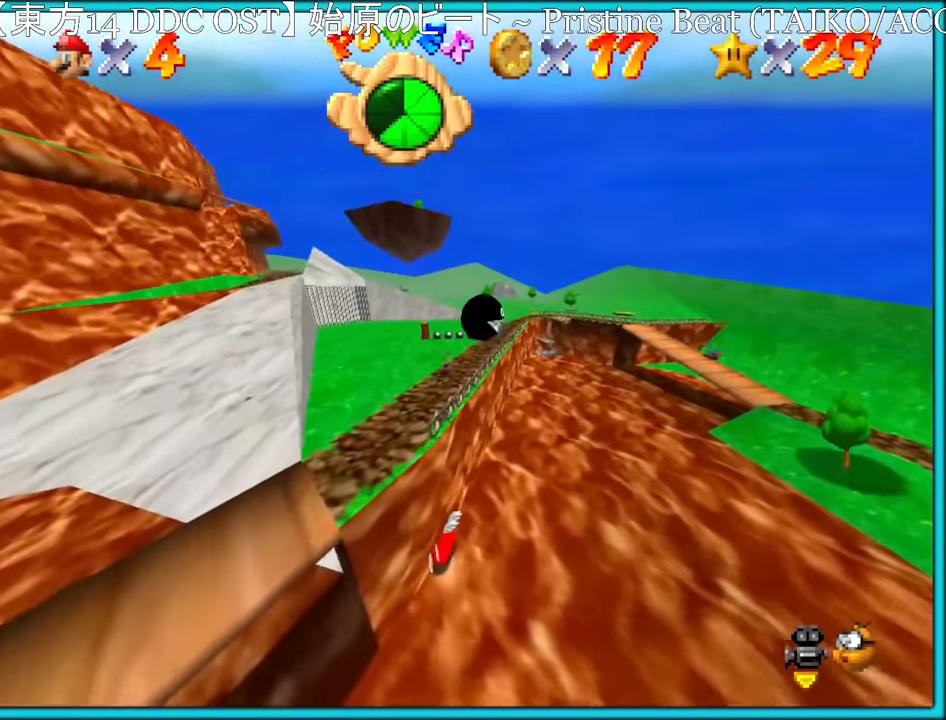
{"buttons": [], "left_stick": "right", "button_events": []}
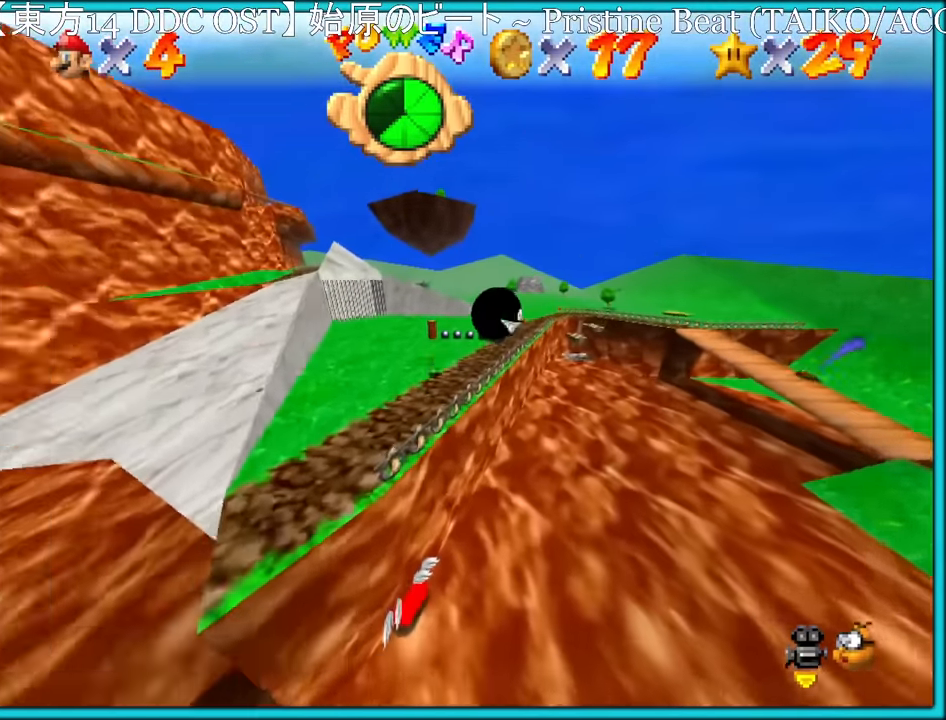
{"buttons": [], "left_stick": "down-right", "button_events": []}
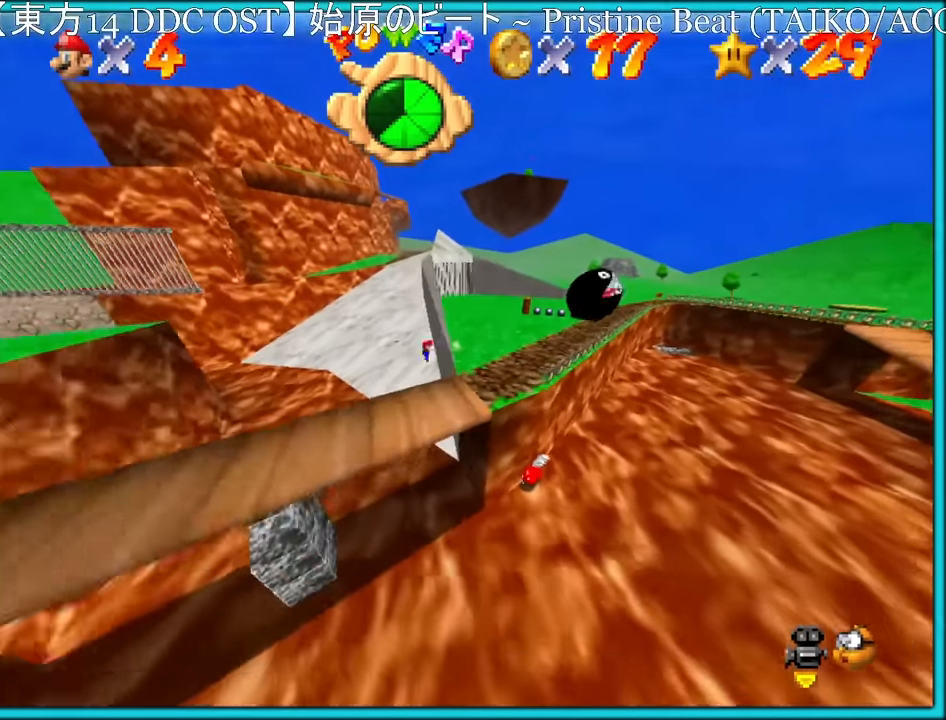
{"buttons": [], "left_stick": "center", "button_events": [[183, "R1", "down"], [283, "R1", "up"]]}
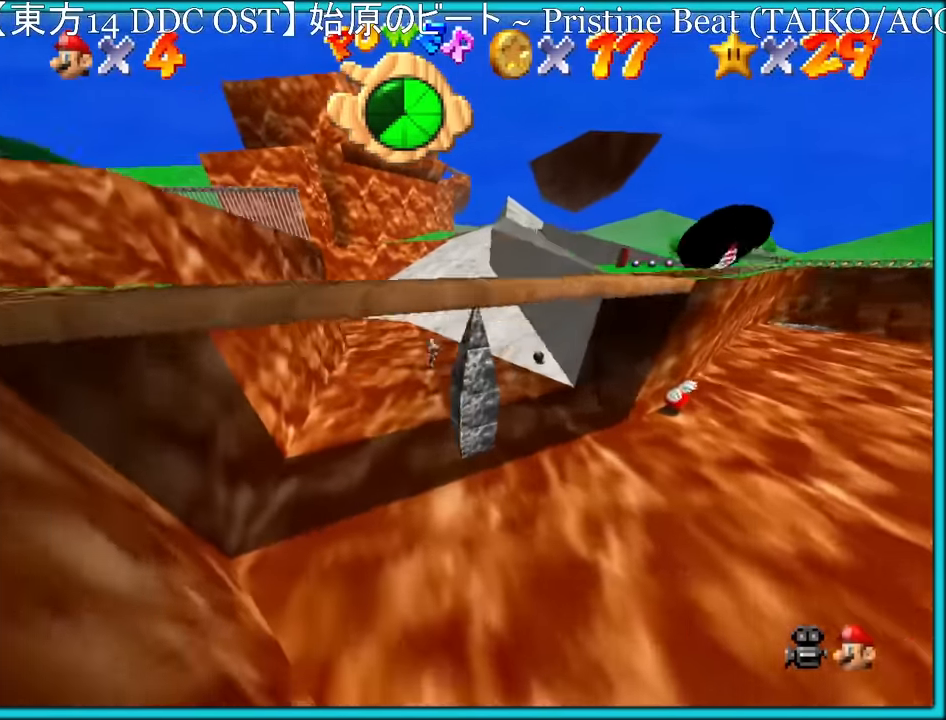
{"buttons": ["A"], "left_stick": "up-left", "button_events": [[417, "A", "down"]]}
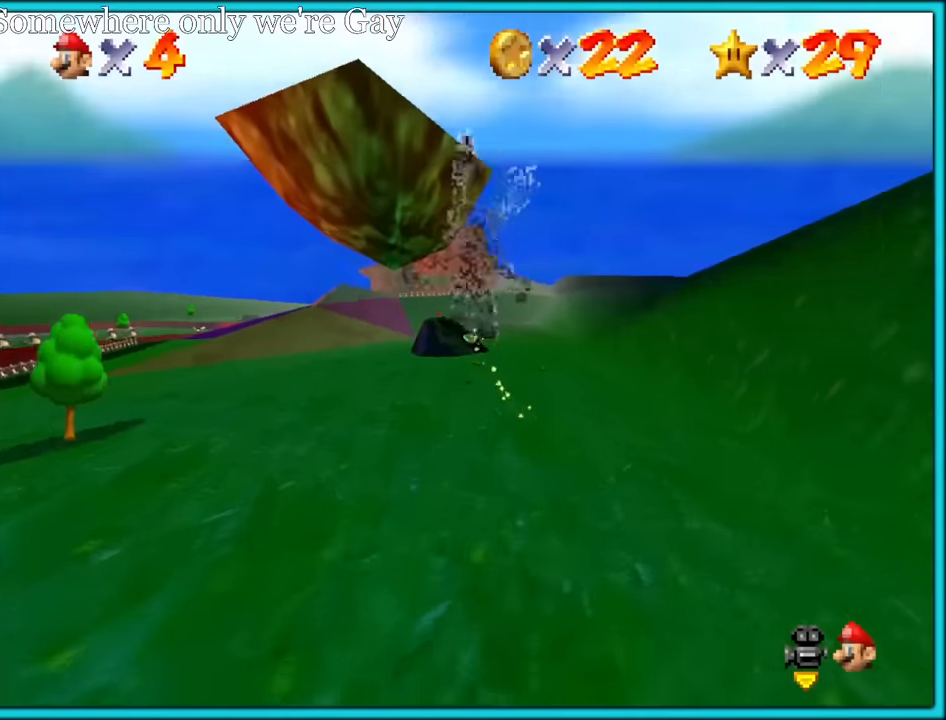
{"buttons": [], "left_stick": "up", "button_events": [[66, "A", "up"], [216, "A", "down"], [266, "A", "up"]]}
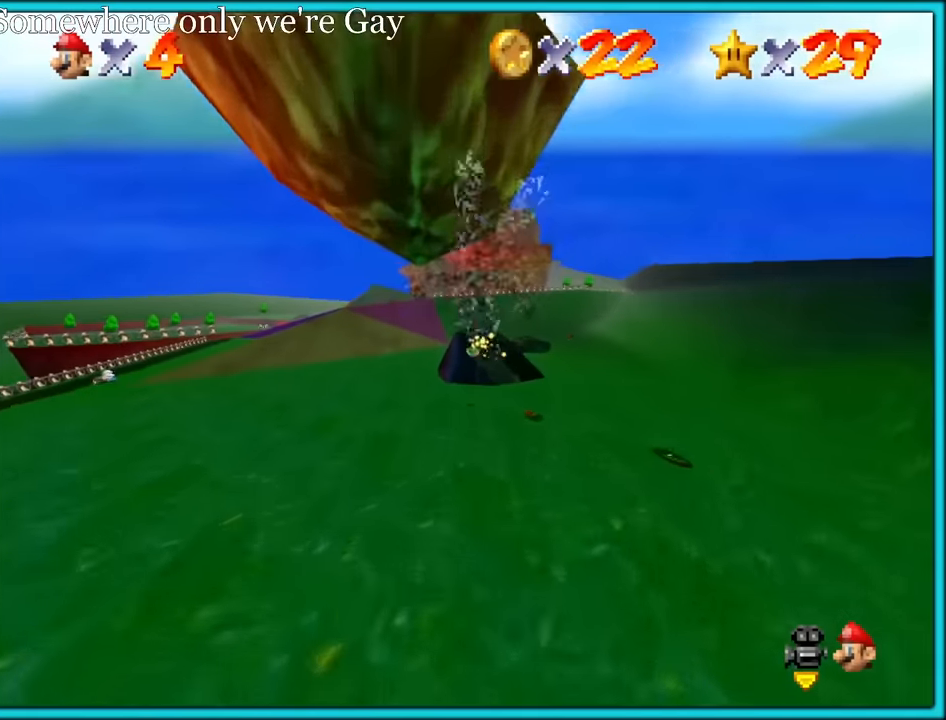
{"buttons": [], "left_stick": "up-right", "button_events": []}
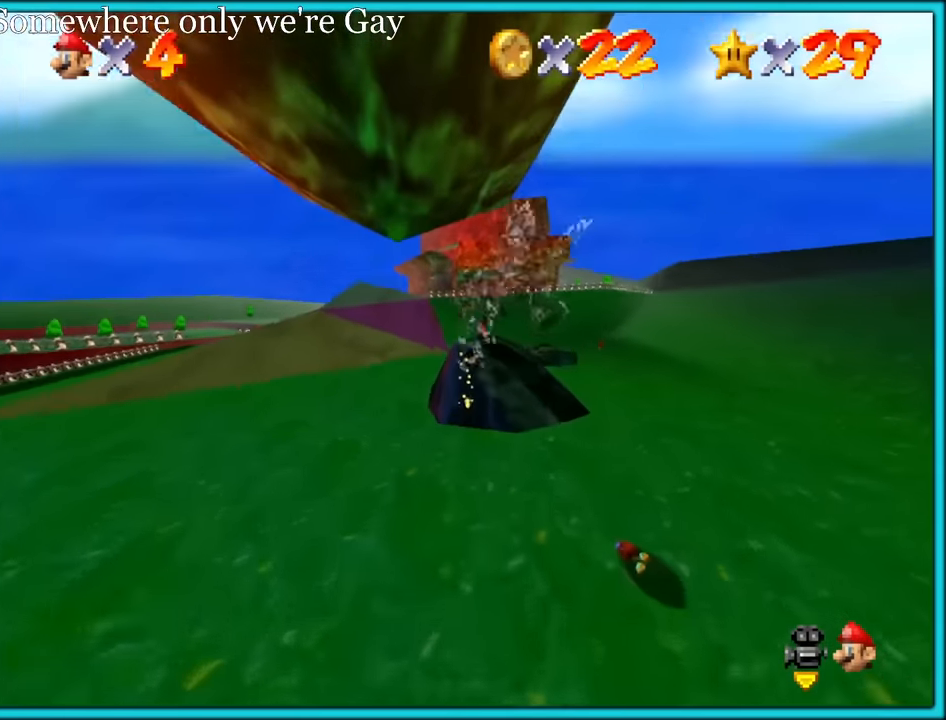
{"buttons": ["A"], "left_stick": "up-left", "button_events": [[333, "A", "down"]]}
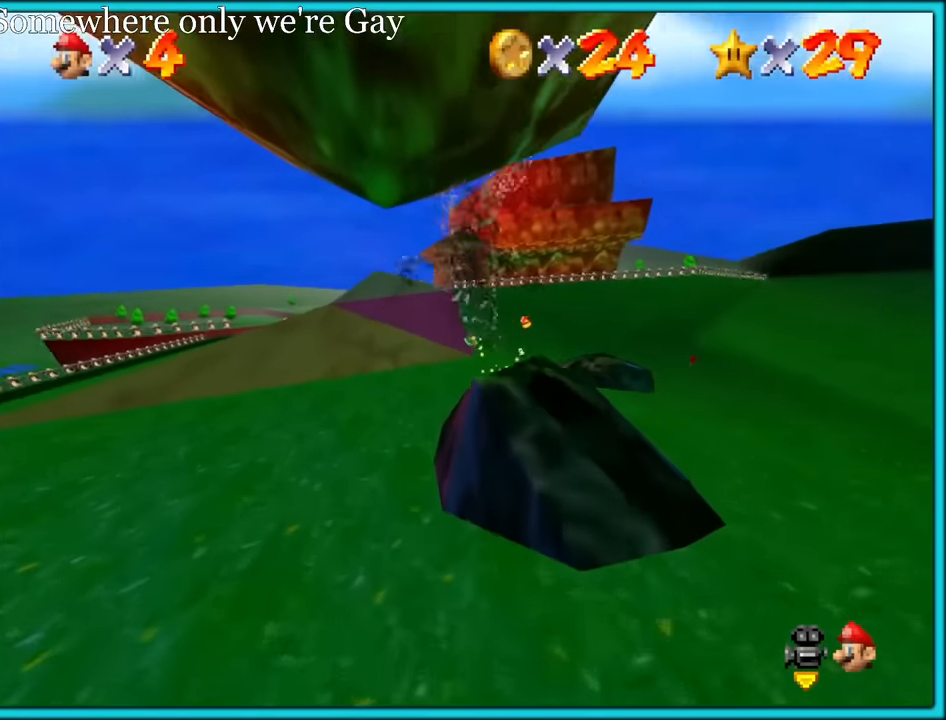
{"buttons": ["A"], "left_stick": "up", "button_events": []}
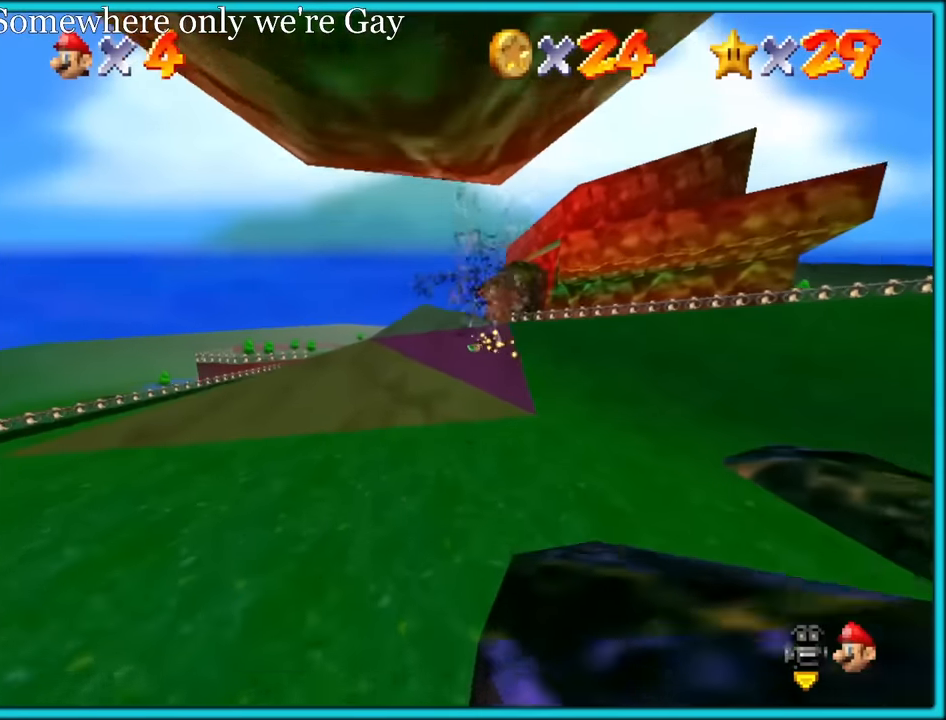
{"buttons": ["A"], "left_stick": "up", "button_events": []}
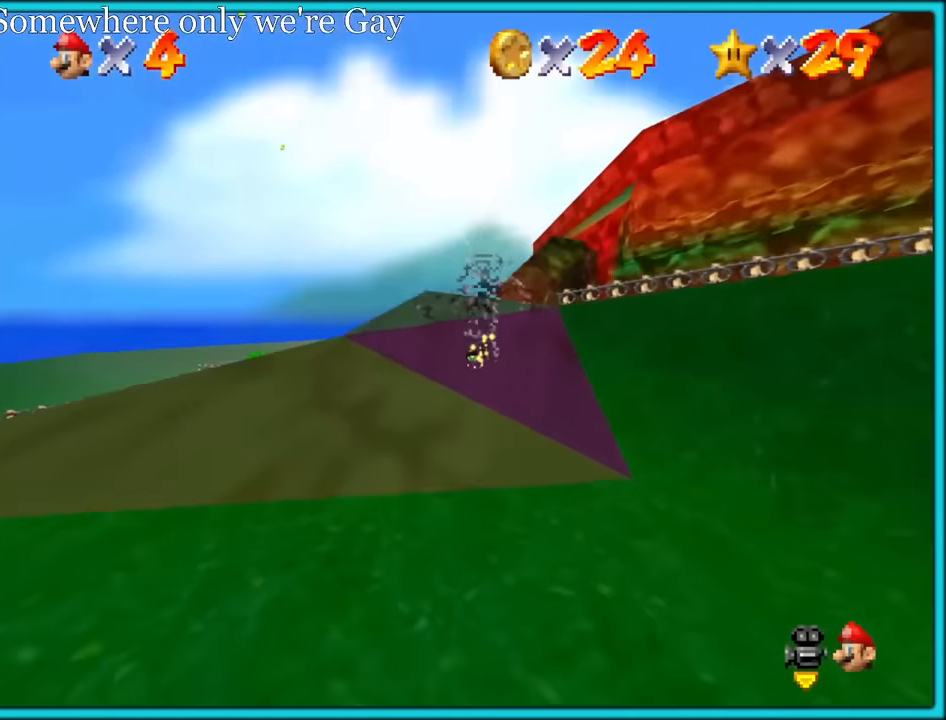
{"buttons": ["A"], "left_stick": "up-right", "button_events": [[233, "A", "up"], [316, "A", "down"], [433, "A", "up"], [500, "A", "down"]]}
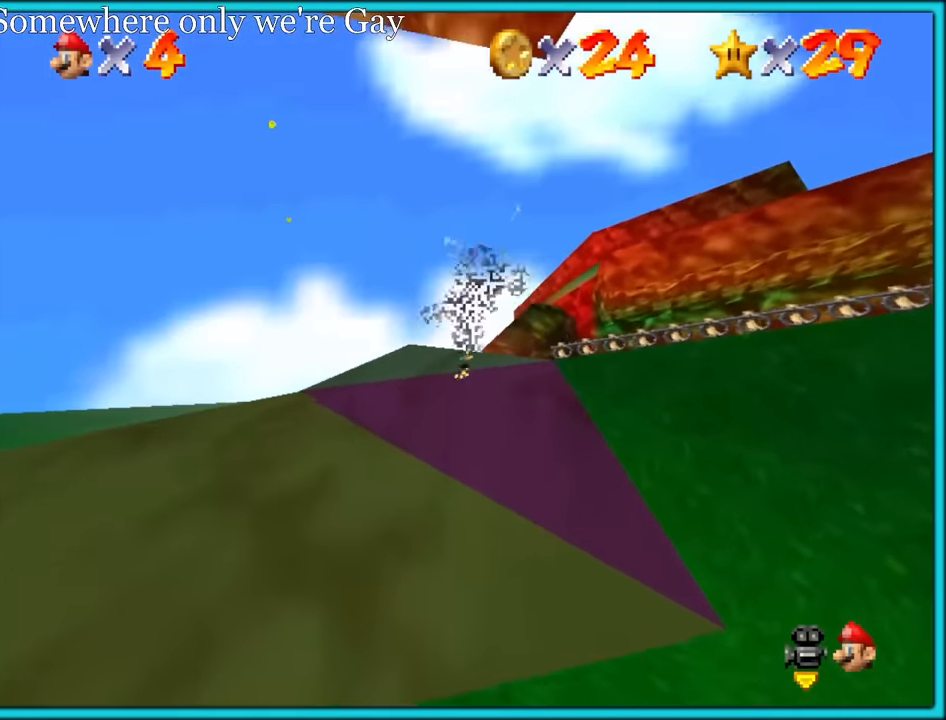
{"buttons": ["A"], "left_stick": "up-right", "button_events": [[116, "A", "up"], [266, "A", "down"]]}
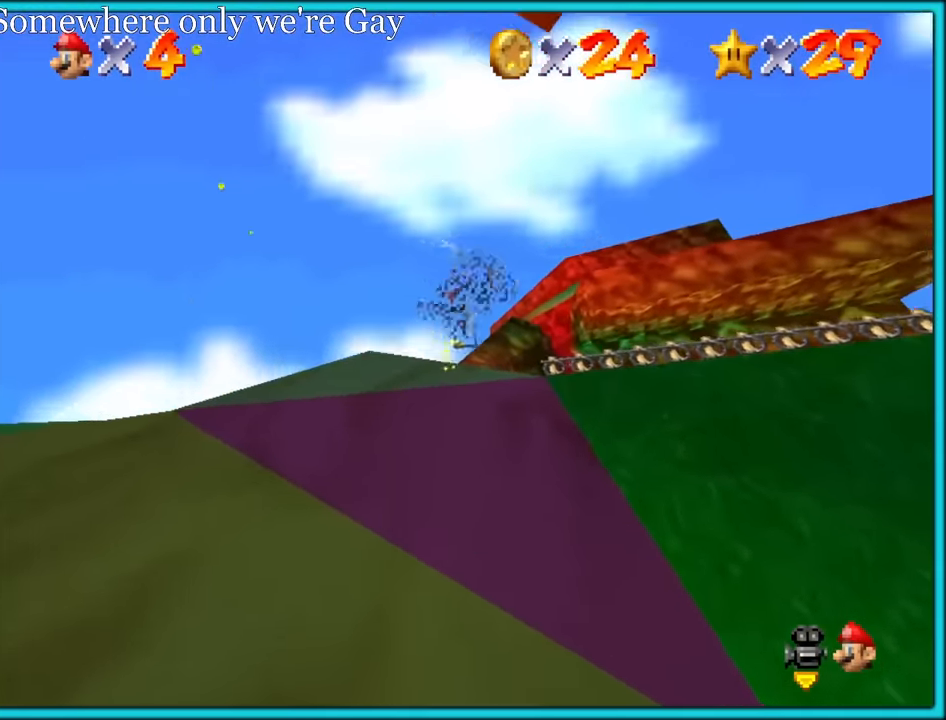
{"buttons": ["A"], "left_stick": "up-right", "button_events": [[50, "R1", "down"], [184, "R1", "up"], [417, "R1", "down"], [500, "R1", "up"]]}
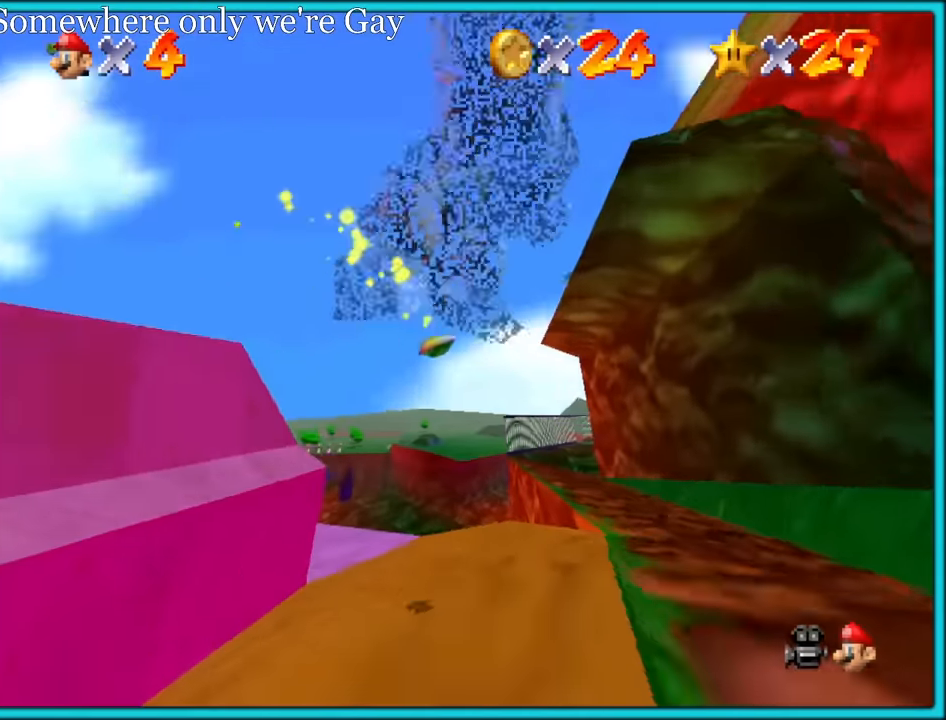
{"buttons": [], "left_stick": "up-right", "button_events": [[17, "A", "up"], [134, "C_LEFT", "down"], [150, "C_DOWN", "down"], [250, "C_LEFT", "up"], [284, "C_DOWN", "up"]]}
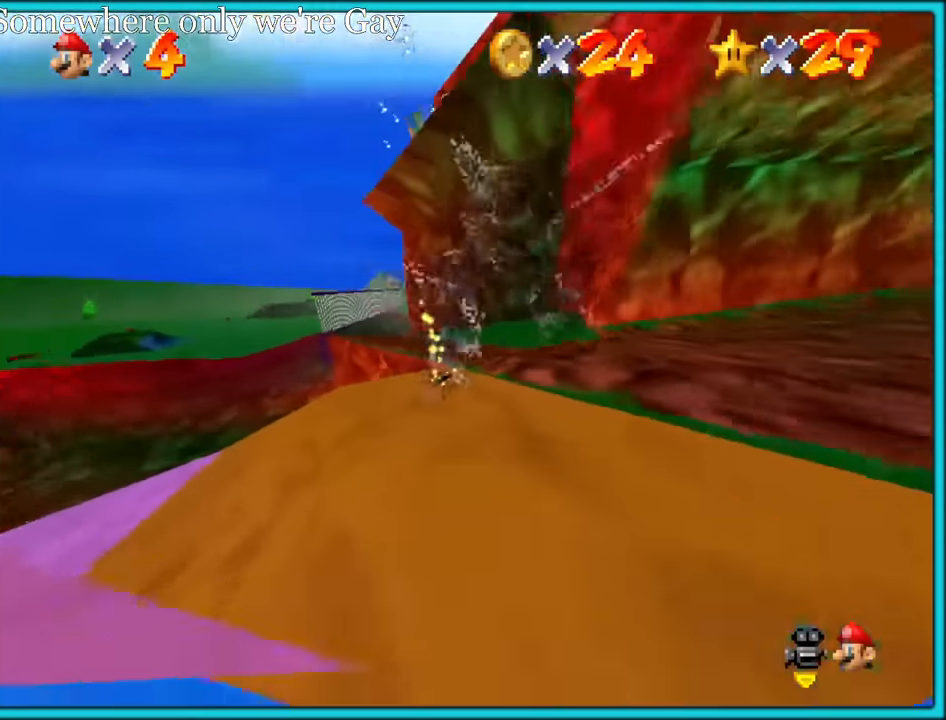
{"buttons": [], "left_stick": "up-right", "button_events": [[284, "C_LEFT", "down"], [434, "C_LEFT", "up"]]}
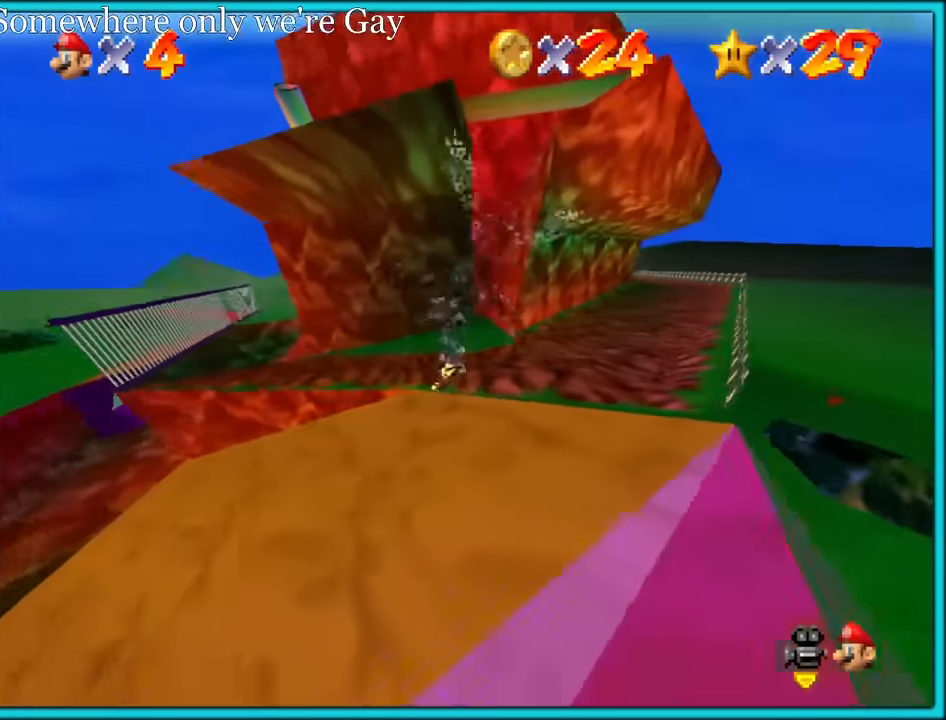
{"buttons": ["A"], "left_stick": "up-right", "button_events": [[117, "A", "down"]]}
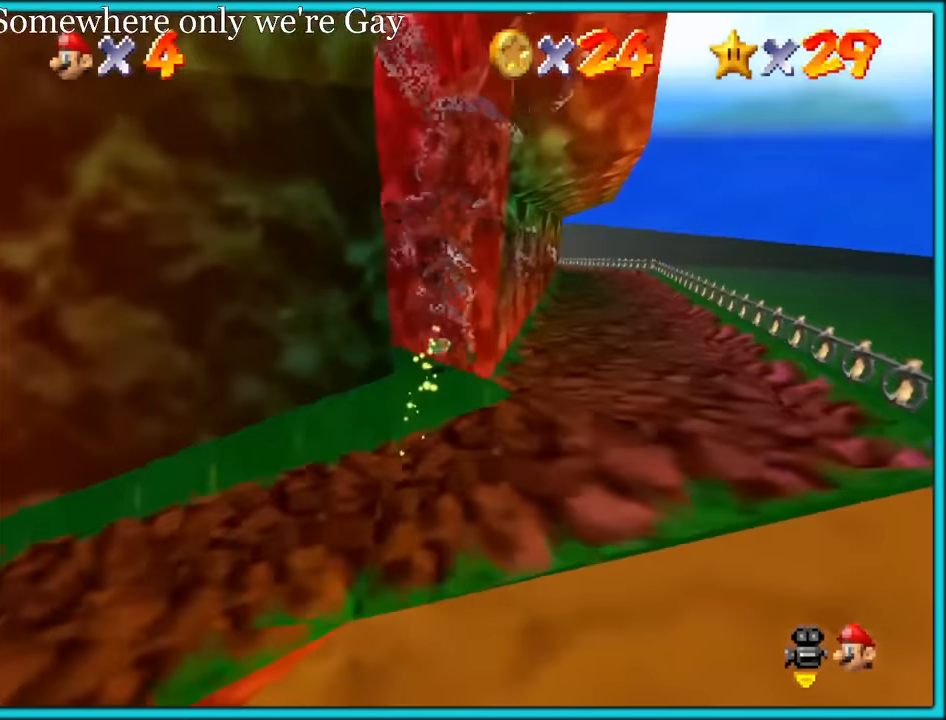
{"buttons": ["A"], "left_stick": "up-right", "button_events": [[100, "A", "up"], [217, "A", "down"], [267, "A", "up"], [334, "A", "down"], [417, "A", "up"], [500, "A", "down"]]}
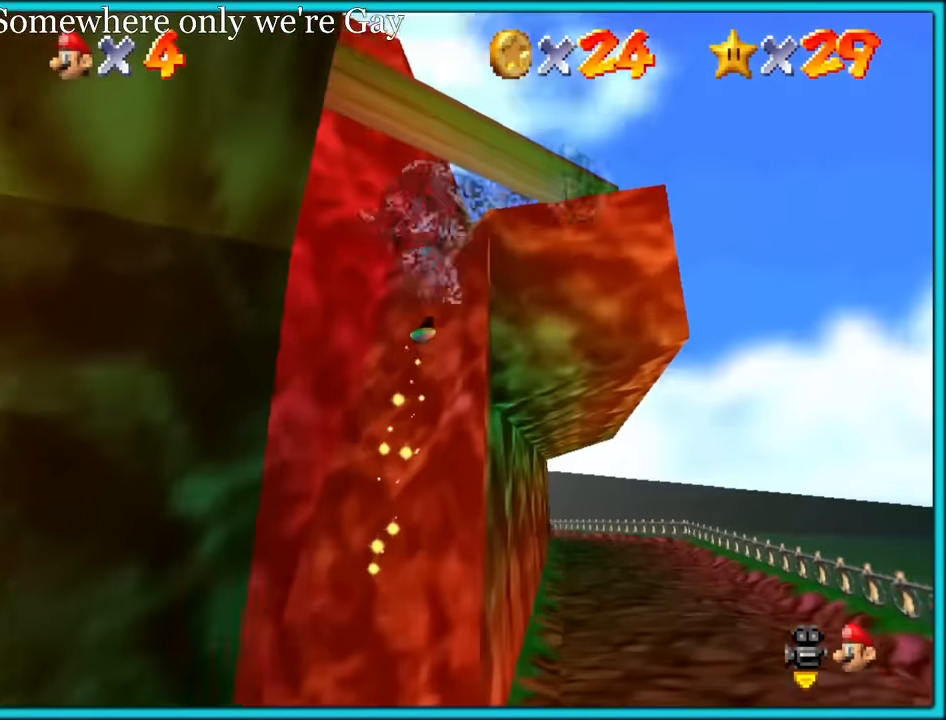
{"buttons": [], "left_stick": "up-right", "button_events": [[67, "A", "up"], [134, "A", "down"], [217, "A", "up"]]}
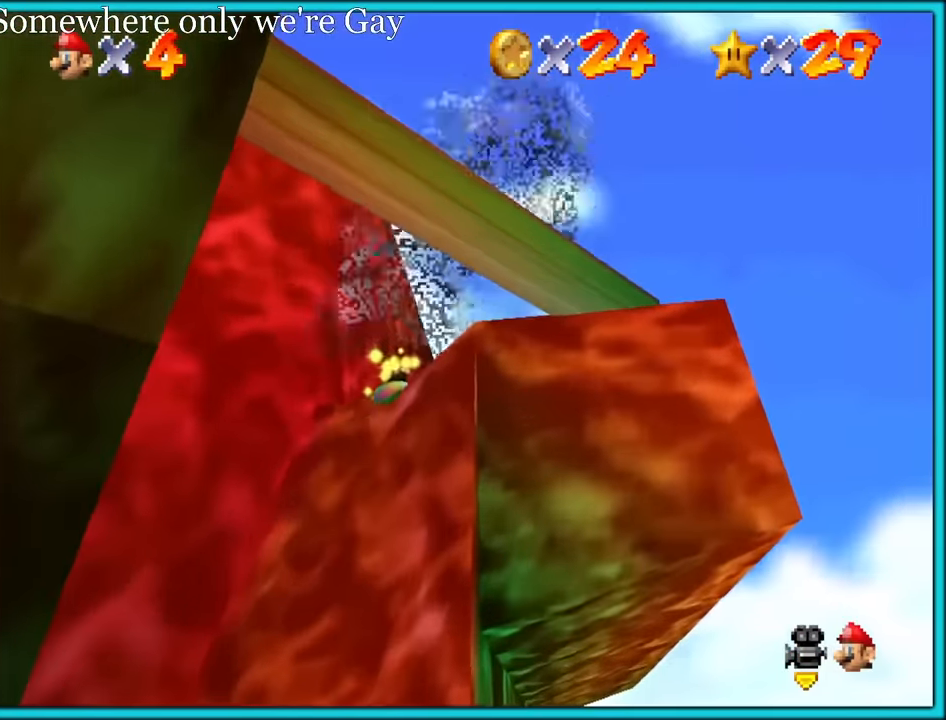
{"buttons": [], "left_stick": "up-right", "button_events": [[17, "C_UP", "down"], [134, "C_UP", "up"], [200, "A", "down"], [334, "A", "up"]]}
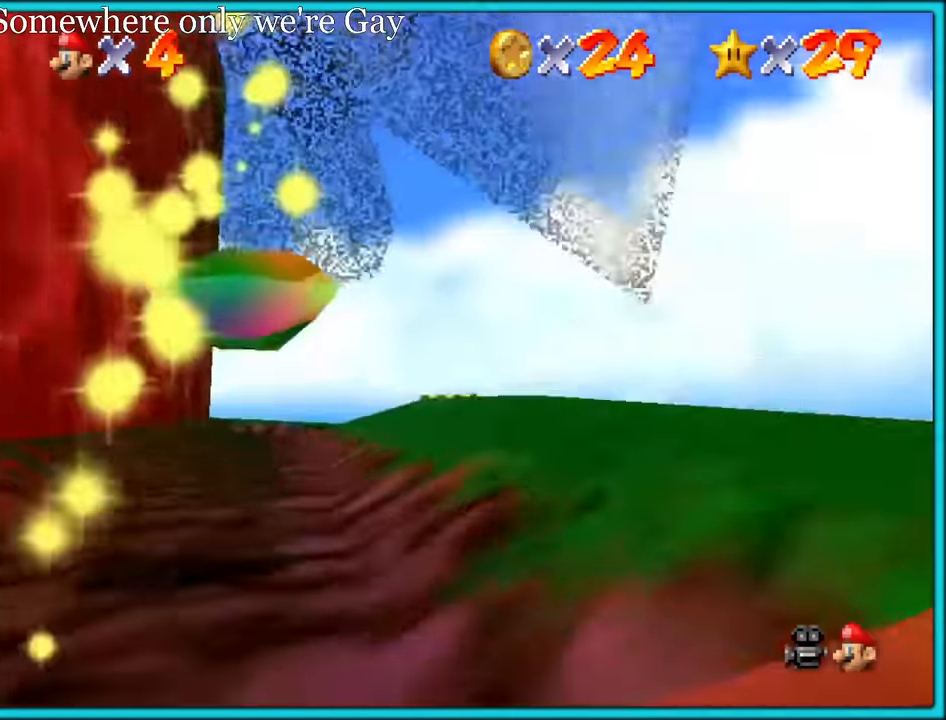
{"buttons": [], "left_stick": "up-right", "button_events": [[234, "C_DOWN", "down"], [350, "C_DOWN", "up"]]}
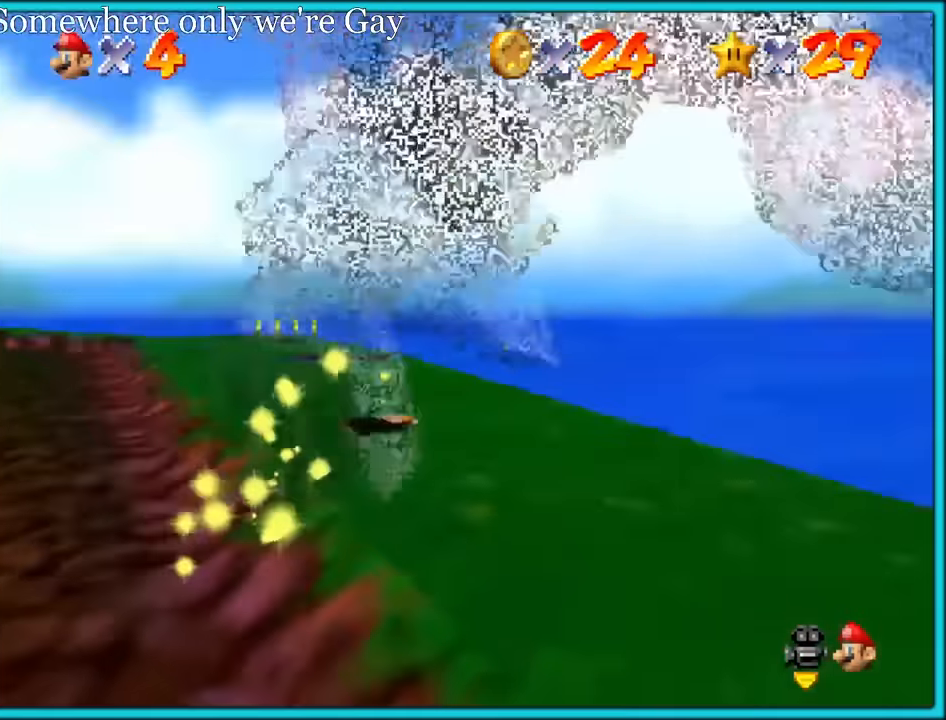
{"buttons": [], "left_stick": "up-left", "button_events": [[350, "A", "down"], [450, "A", "up"]]}
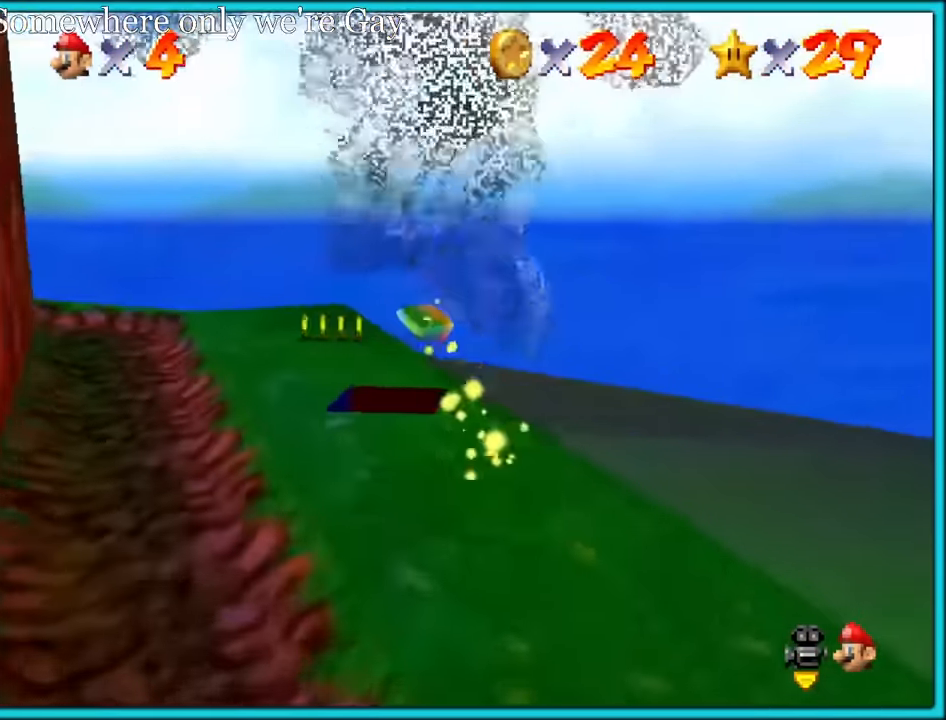
{"buttons": [], "left_stick": "up-right", "button_events": [[117, "C_RIGHT", "down"], [250, "C_RIGHT", "up"], [317, "C_RIGHT", "down"], [450, "C_RIGHT", "up"]]}
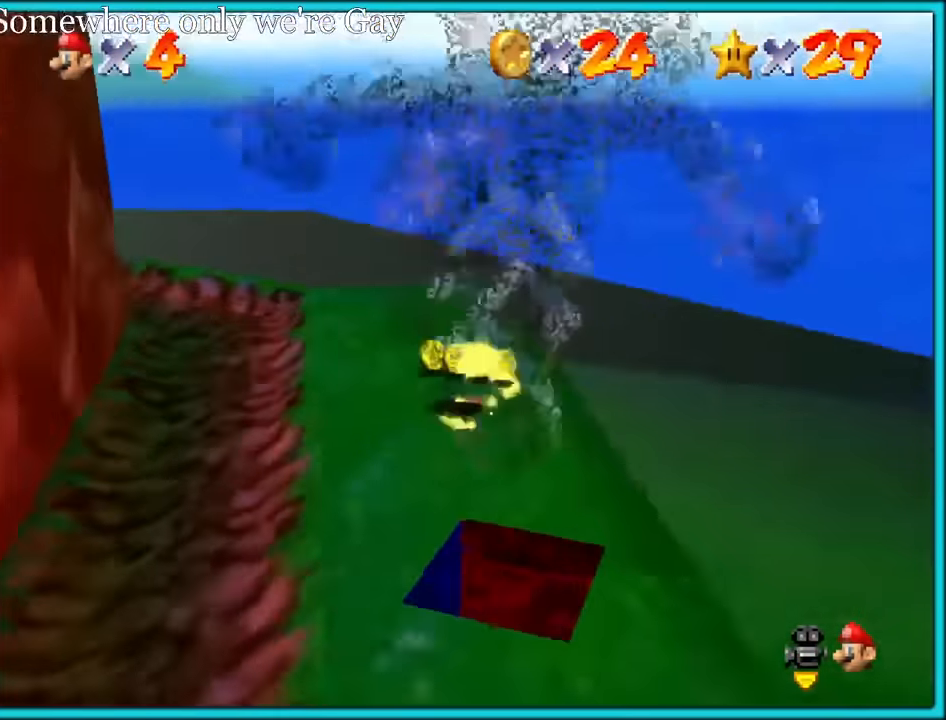
{"buttons": ["C_RIGHT"], "left_stick": "down-left", "button_events": [[17, "C_RIGHT", "down"], [150, "C_RIGHT", "up"], [217, "C_RIGHT", "down"], [334, "C_RIGHT", "up"], [400, "C_RIGHT", "down"]]}
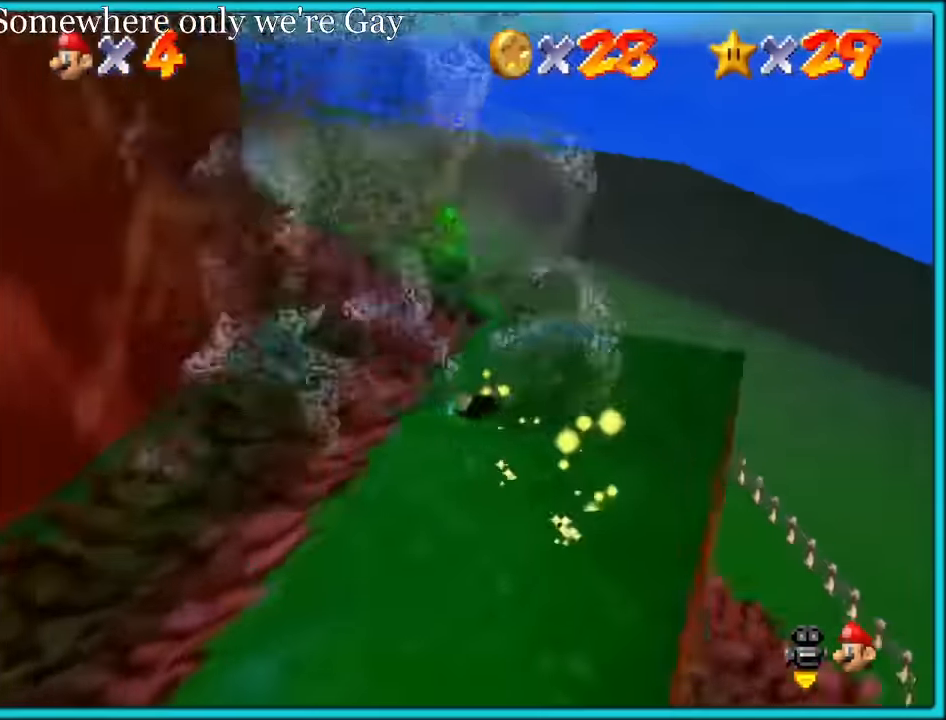
{"buttons": [], "left_stick": "up-left", "button_events": [[17, "C_RIGHT", "up"], [100, "C_RIGHT", "down"], [217, "C_RIGHT", "up"]]}
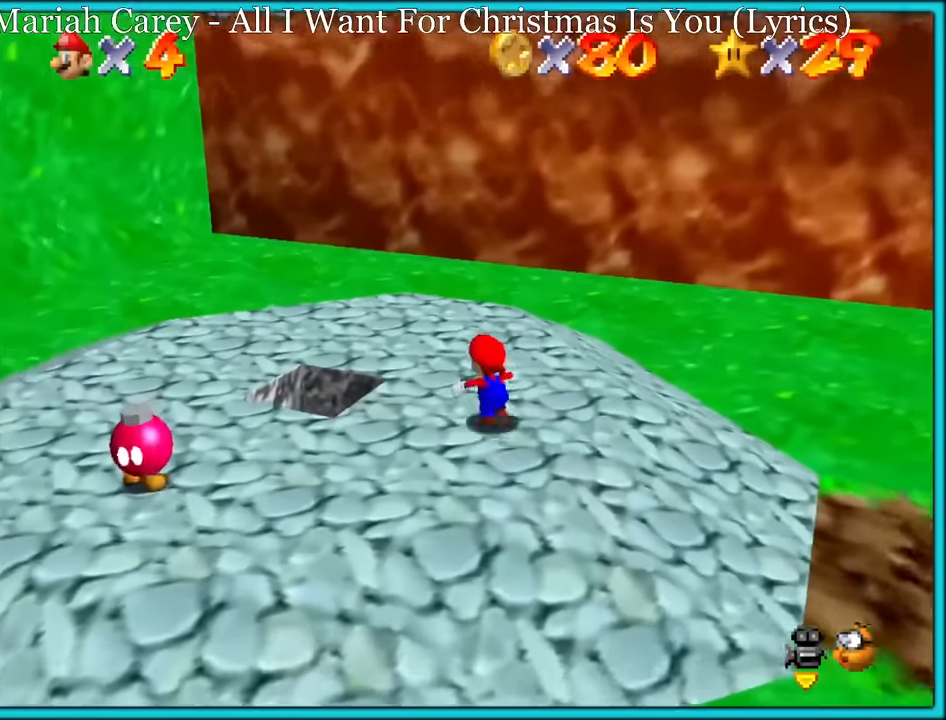
{"buttons": [], "left_stick": "up-left", "button_events": [[300, "A", "down"], [450, "A", "up"]]}
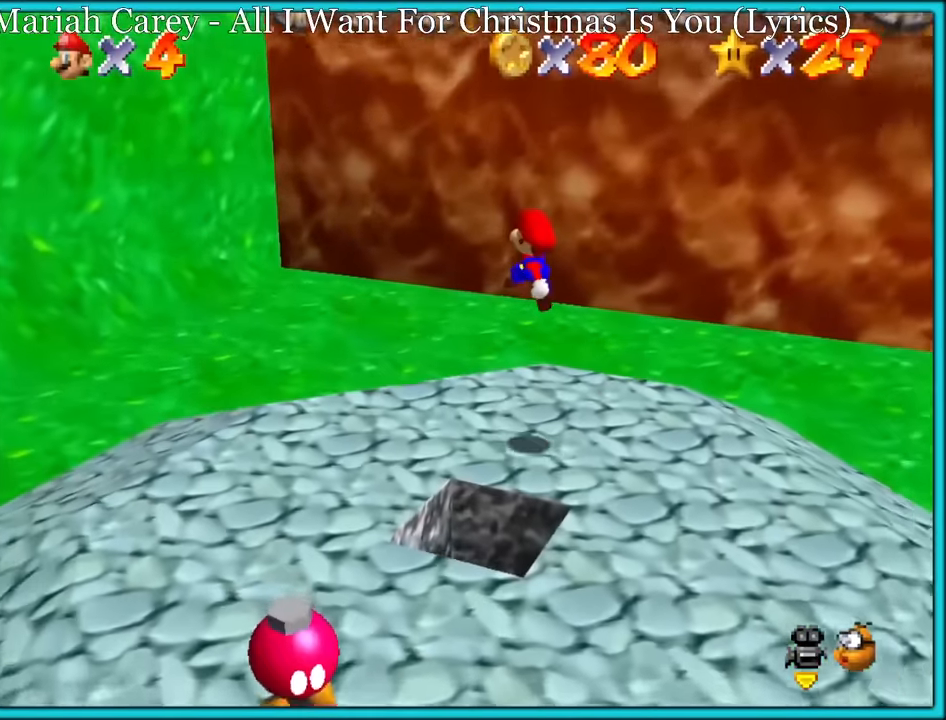
{"buttons": [], "left_stick": "up-left", "button_events": [[267, "A", "down"], [383, "A", "up"]]}
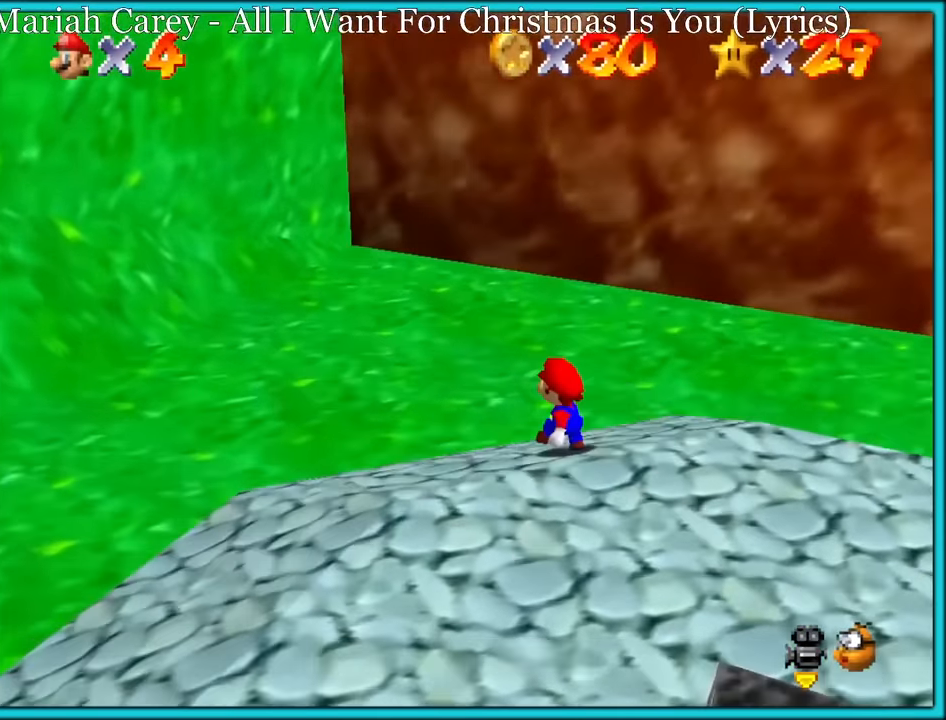
{"buttons": [], "left_stick": "up-right", "button_events": [[167, "A", "down"], [217, "A", "up"]]}